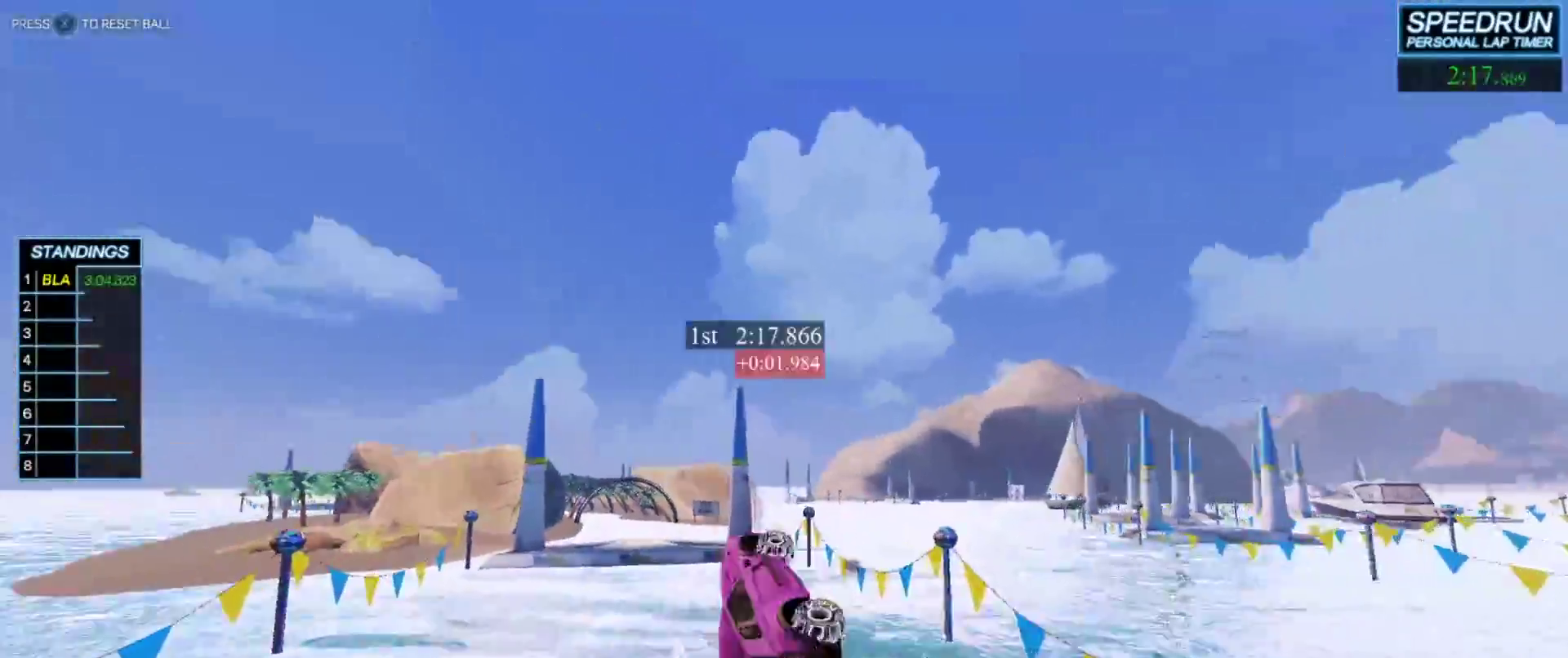
Gameplay with a controller (Xbox layout); each line is a JSON object with the inputs held at the frame after it. "events" lists button and stick changes between this image and that frame as [ms after this image, input, new state], when the widget could be followed in between. Not read: right_stick.
{"buttons": ["B", "L1"], "left_stick": "down-right", "events": []}
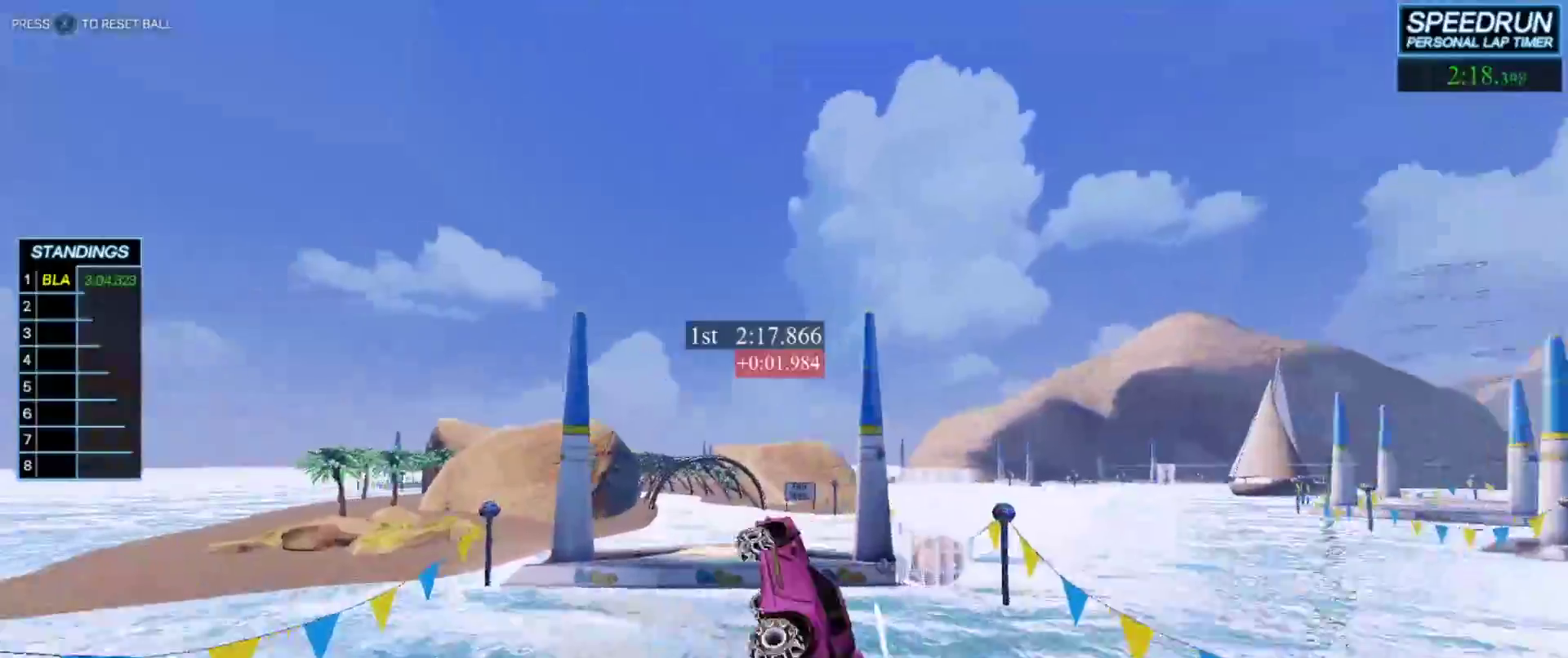
{"buttons": ["B"], "left_stick": "down", "events": [[17, "left_stick", "up-right"], [183, "R1", "down"], [200, "left_stick", "down"], [217, "L1", "up"], [267, "left_stick", "center"], [283, "R1", "up"], [400, "left_stick", "down"]]}
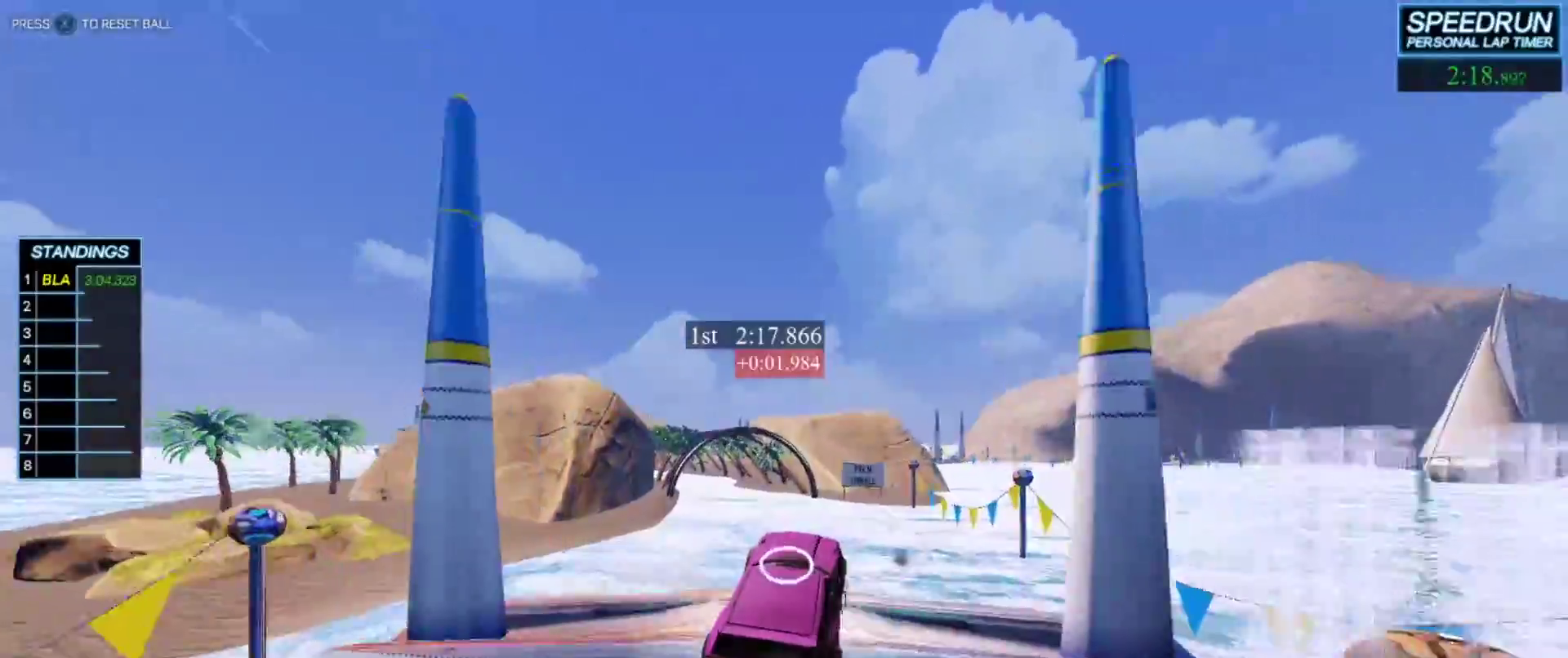
{"buttons": ["B", "R1"], "left_stick": "down", "events": [[33, "left_stick", "down-left"], [283, "left_stick", "center"], [467, "left_stick", "down"], [483, "R1", "down"]]}
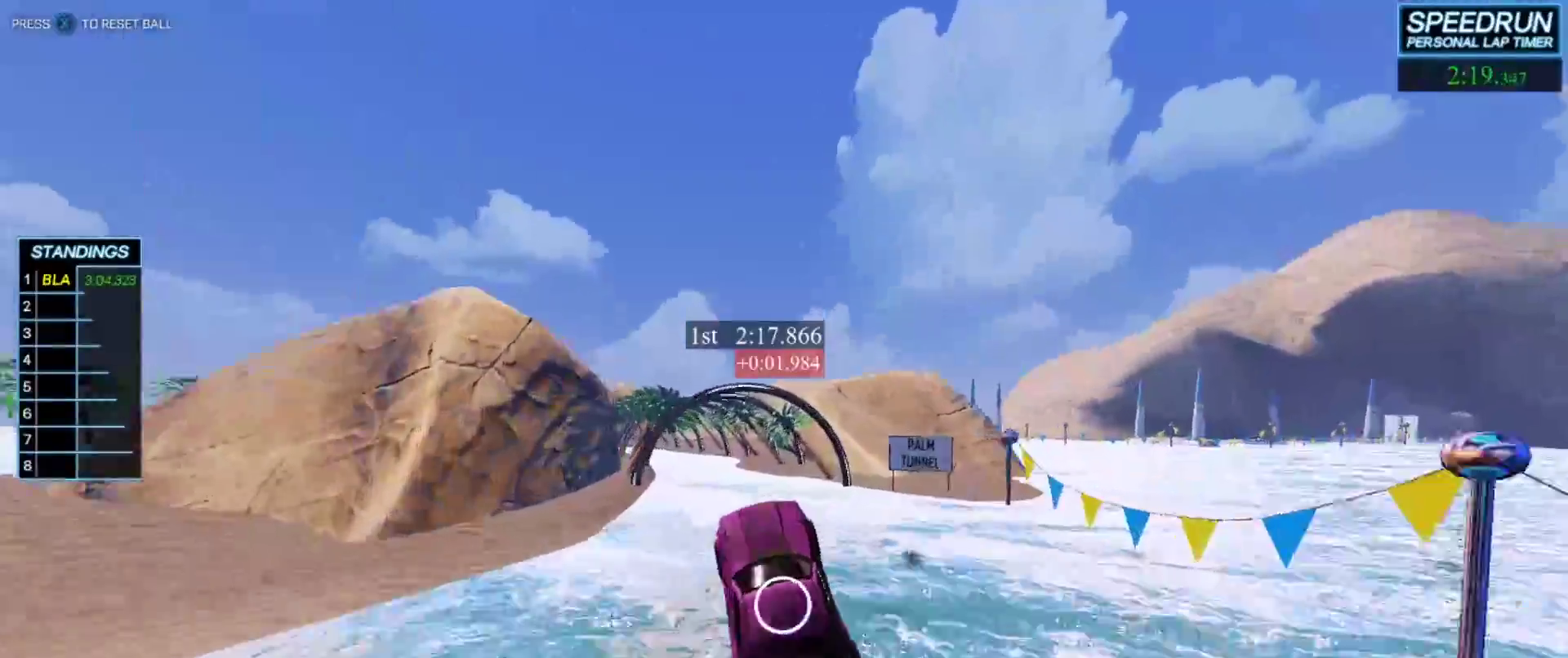
{"buttons": ["B"], "left_stick": "center", "events": [[50, "R1", "up"], [83, "left_stick", "left"], [200, "left_stick", "center"]]}
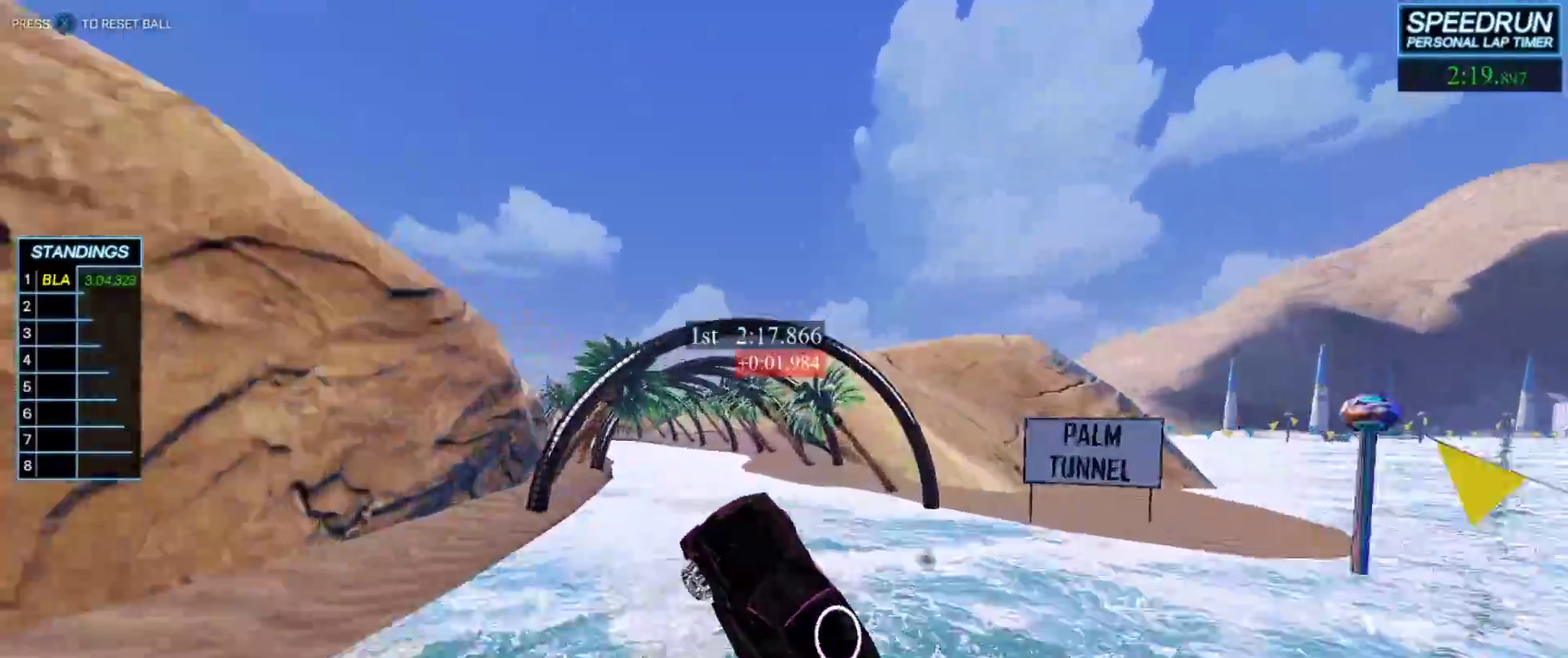
{"buttons": ["B"], "left_stick": "center", "events": [[233, "R1", "down"], [283, "left_stick", "down"], [300, "R1", "up"], [367, "left_stick", "up-left"], [483, "left_stick", "center"]]}
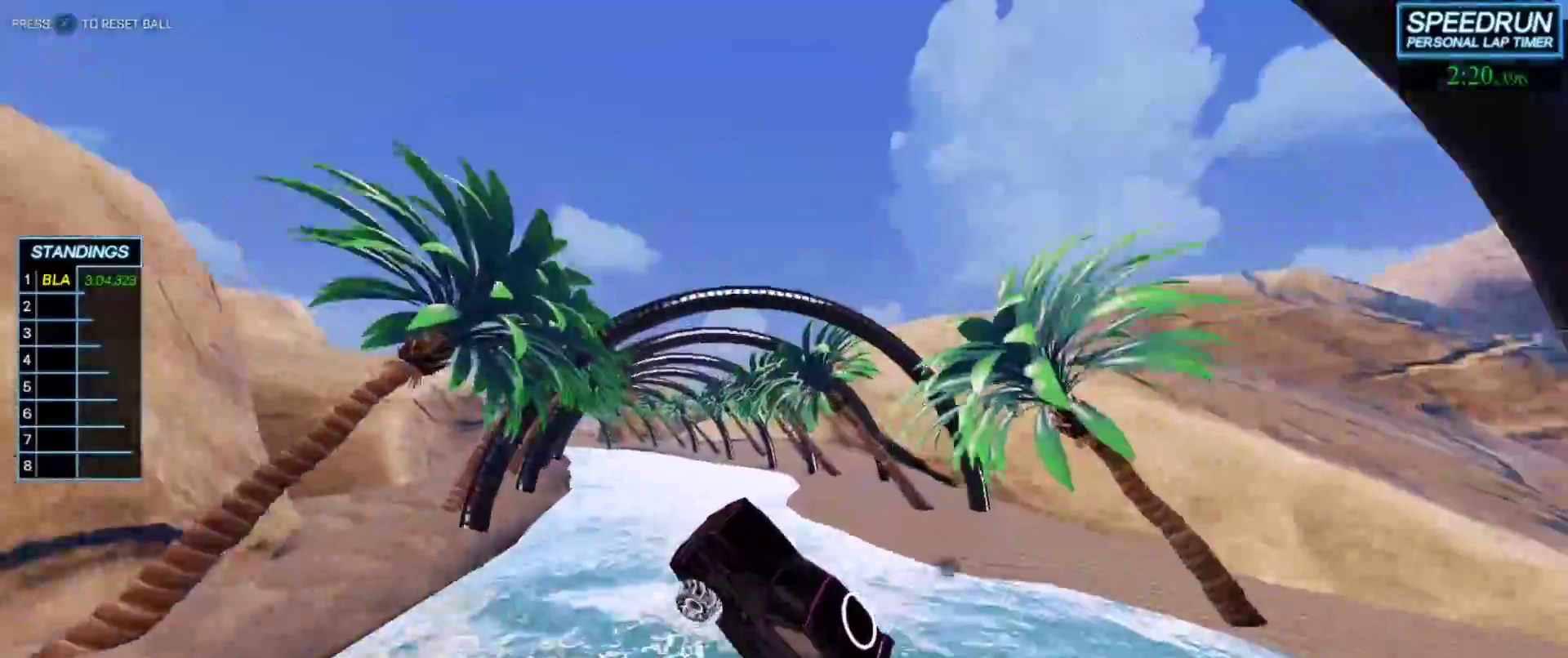
{"buttons": ["B"], "left_stick": "down-right", "events": [[433, "left_stick", "down-right"]]}
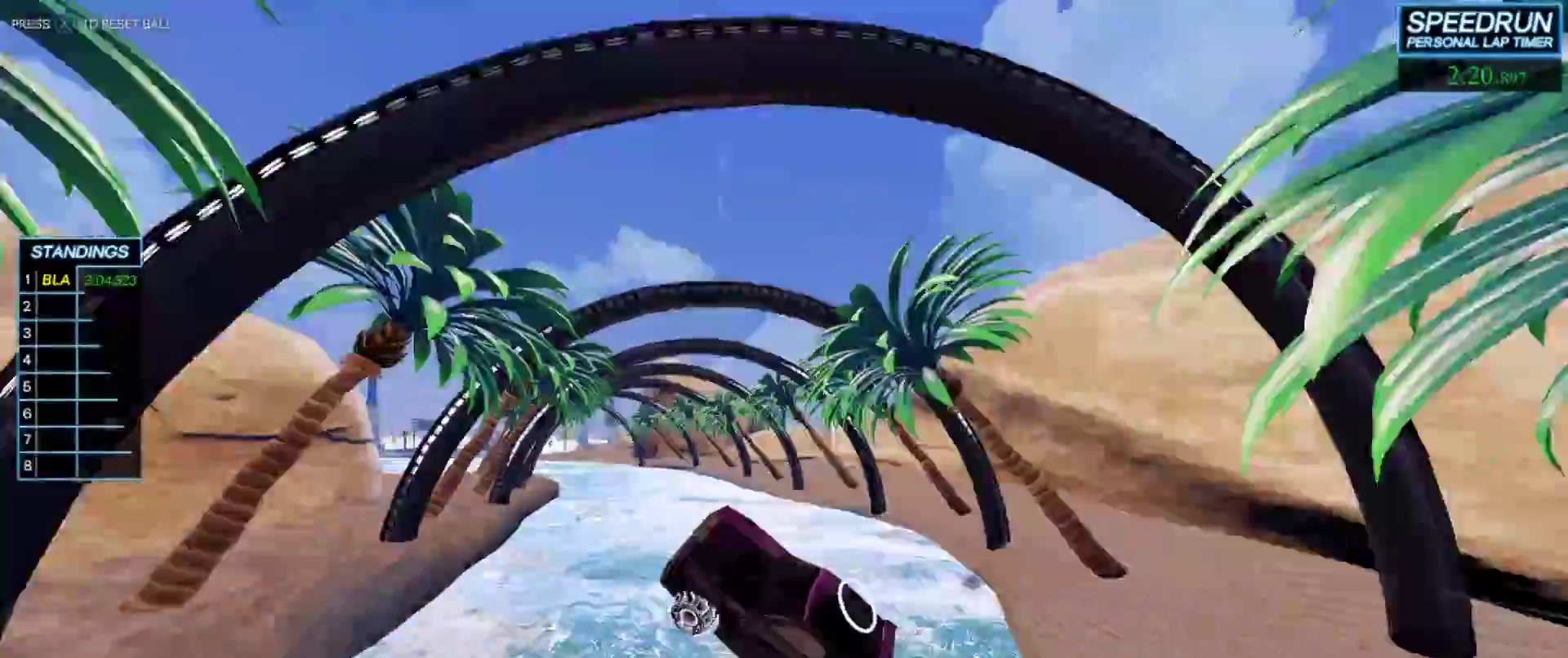
{"buttons": ["B", "R1"], "left_stick": "left", "events": [[50, "left_stick", "left"], [467, "R1", "down"]]}
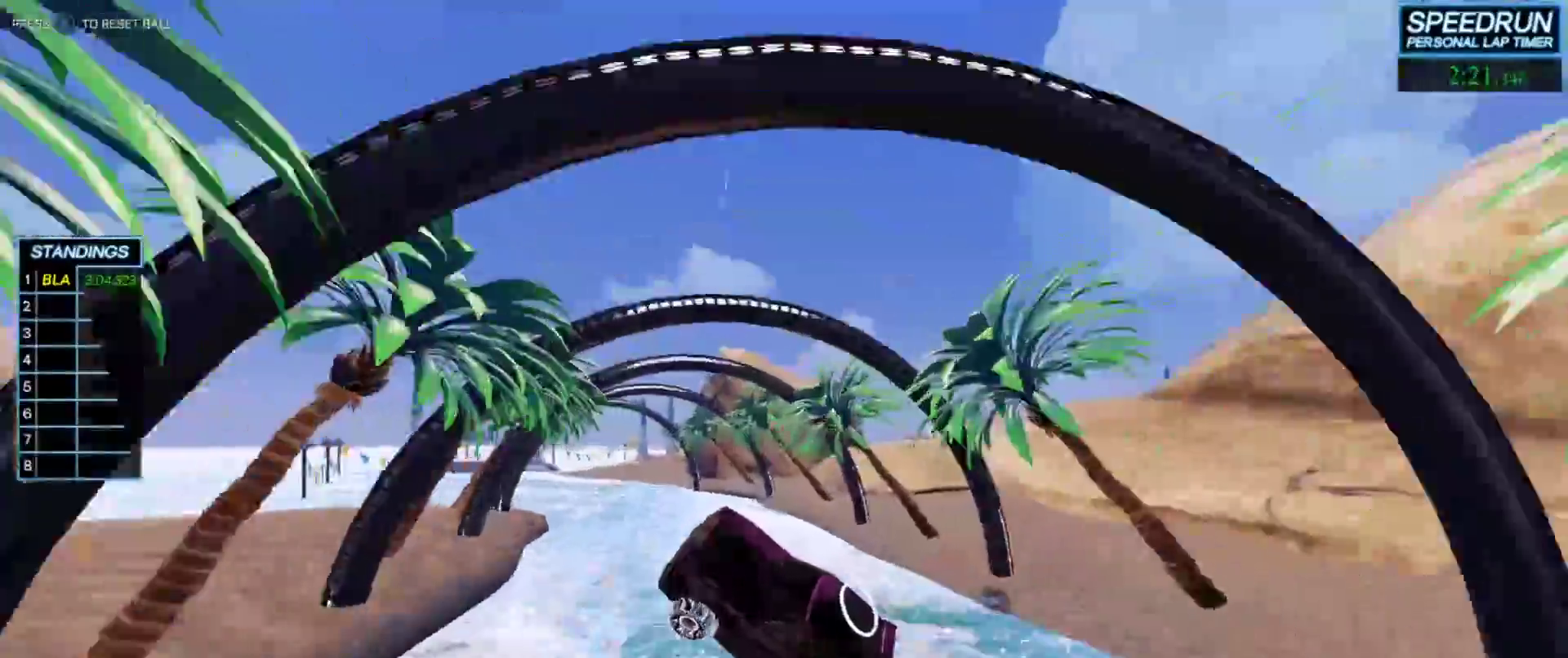
{"buttons": ["B"], "left_stick": "up-left", "events": [[33, "R1", "up"], [383, "left_stick", "down-right"], [500, "left_stick", "up-left"]]}
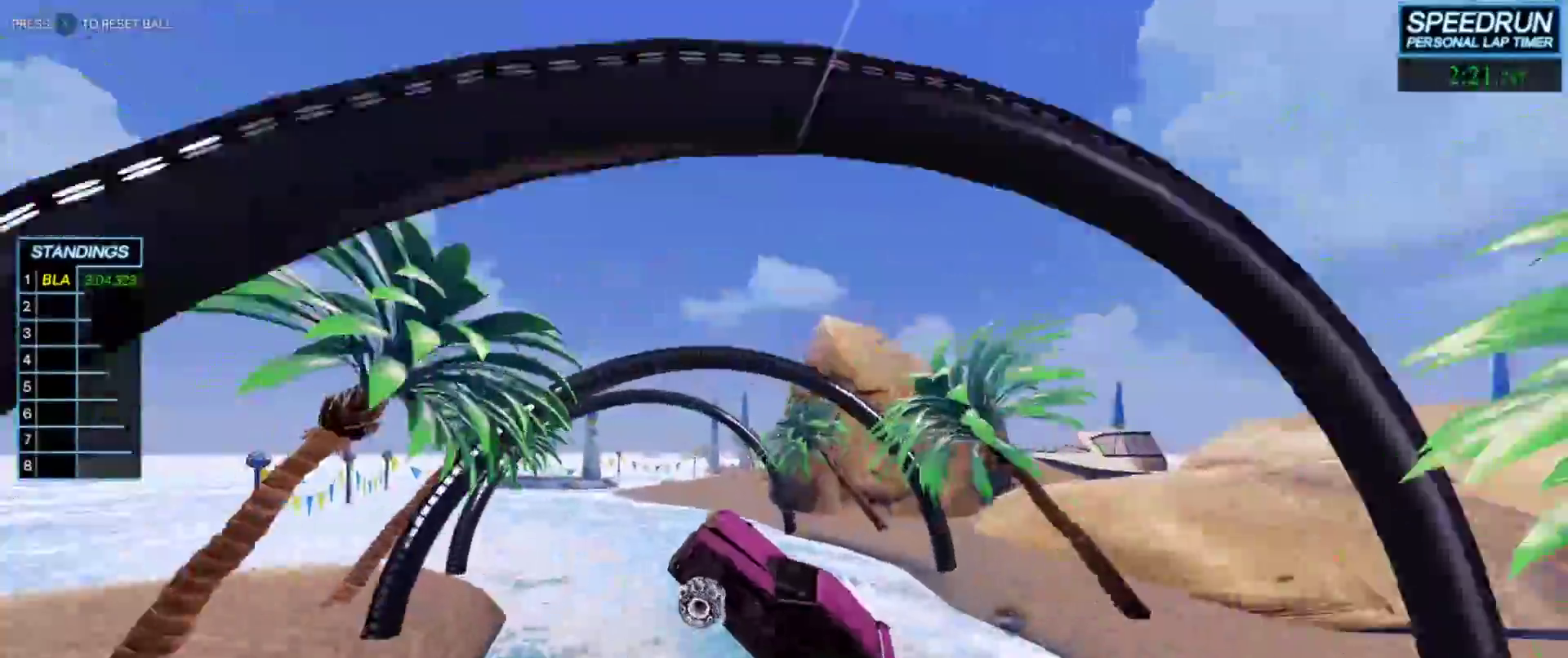
{"buttons": ["B"], "left_stick": "right", "events": [[100, "left_stick", "center"], [367, "left_stick", "up"], [483, "left_stick", "right"]]}
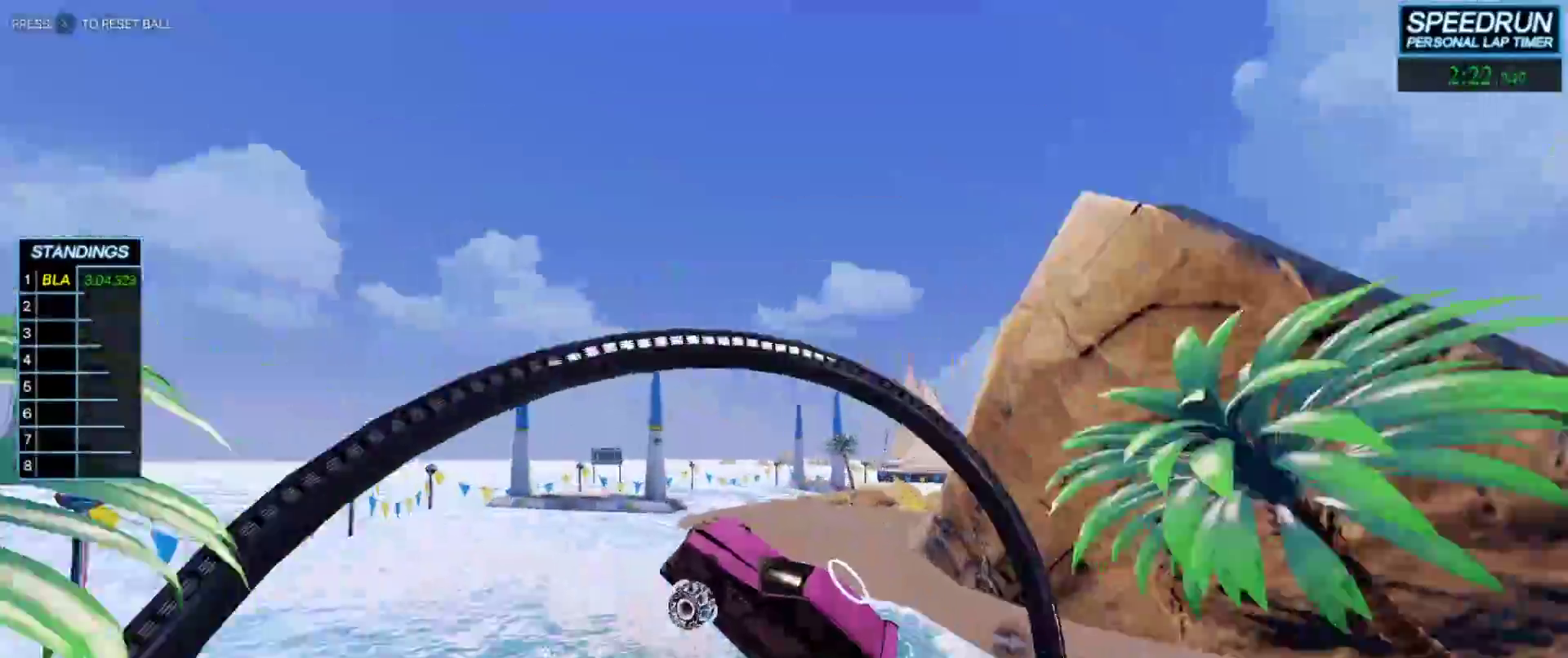
{"buttons": ["B"], "left_stick": "center", "events": [[117, "left_stick", "center"], [283, "left_stick", "up-left"], [433, "left_stick", "center"]]}
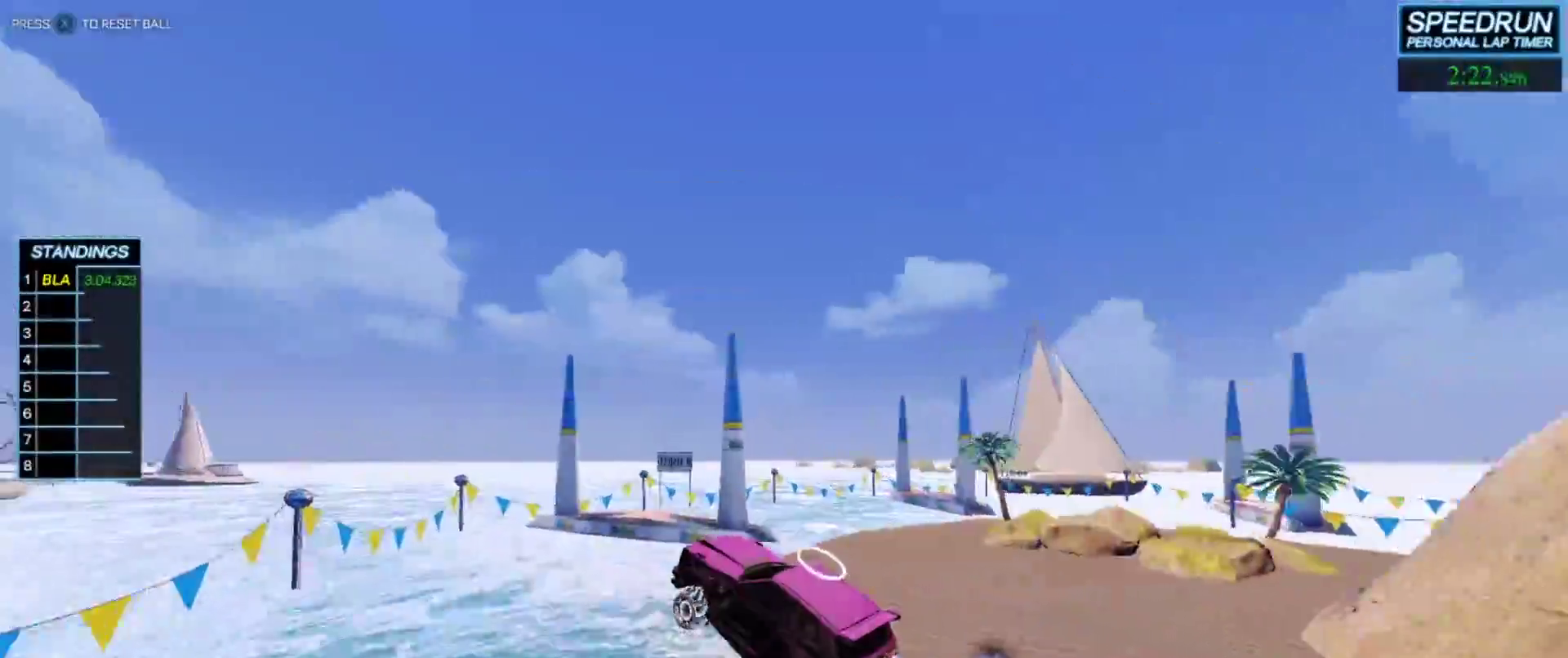
{"buttons": ["B"], "left_stick": "right", "events": [[433, "left_stick", "right"]]}
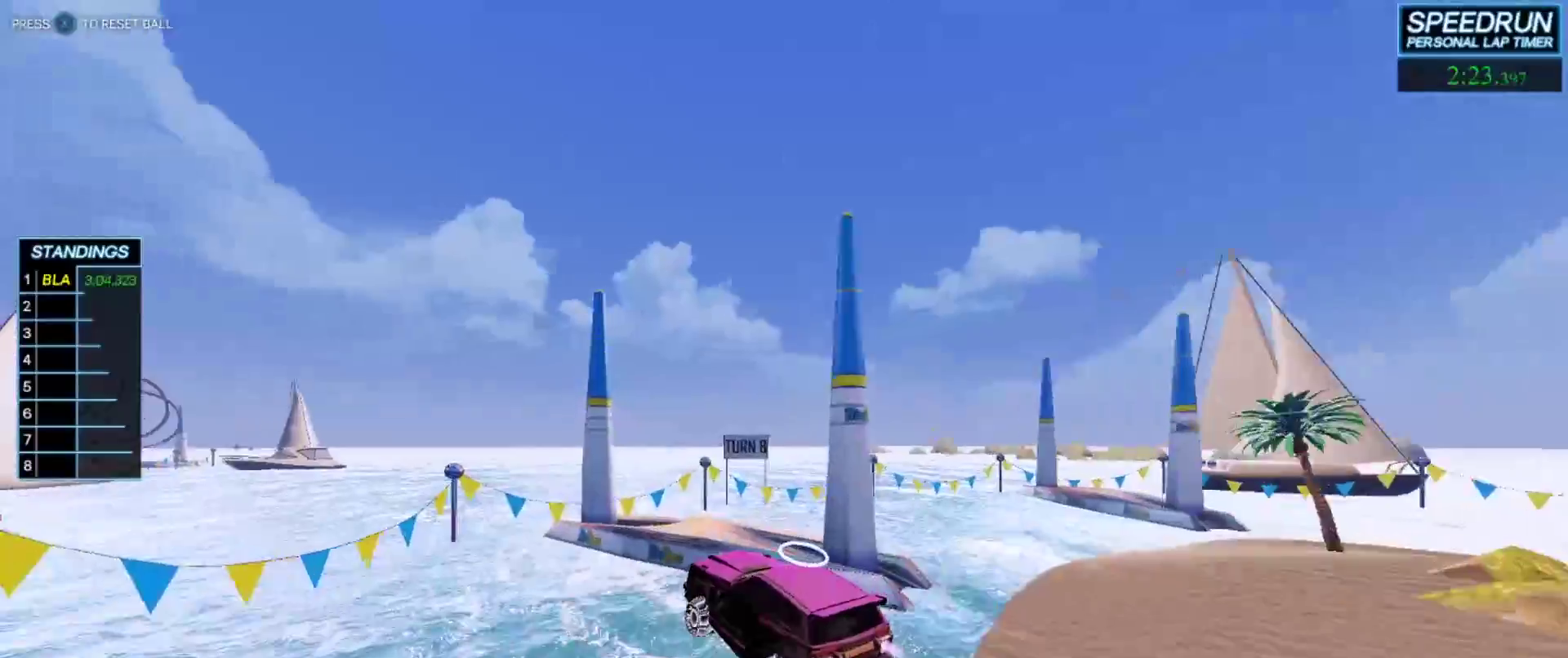
{"buttons": ["B"], "left_stick": "up", "events": [[233, "B", "up"], [250, "left_stick", "center"], [367, "B", "down"], [433, "left_stick", "up"]]}
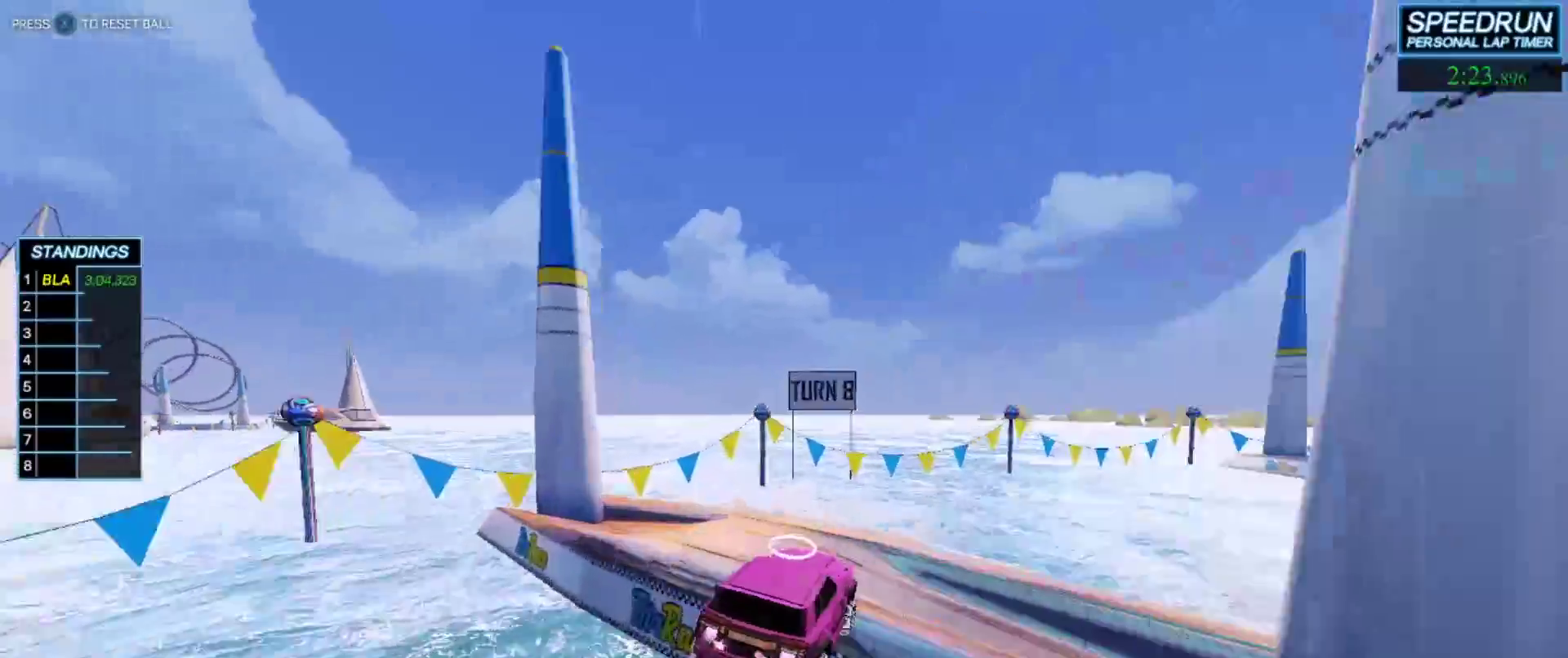
{"buttons": ["B"], "left_stick": "center", "events": [[17, "left_stick", "center"], [117, "left_stick", "right"], [217, "A", "down"], [367, "A", "up"], [433, "left_stick", "center"]]}
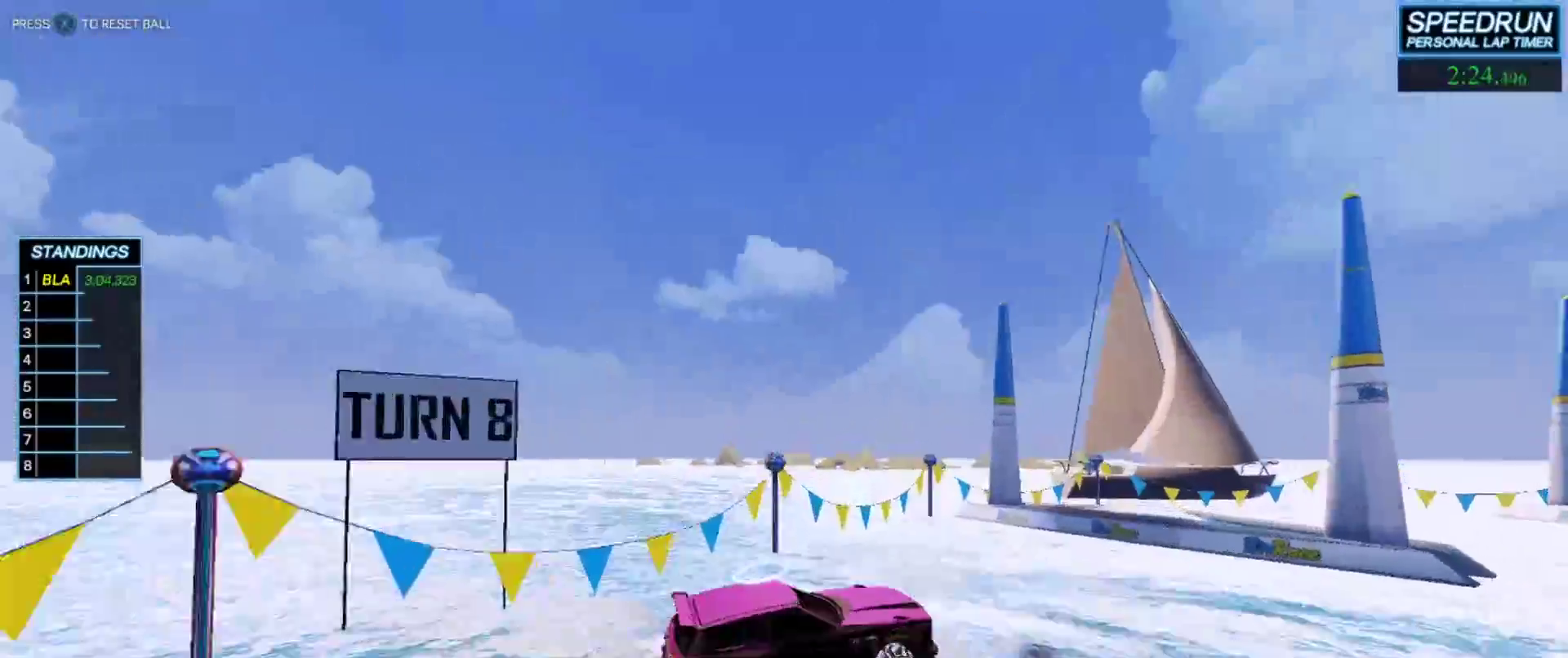
{"buttons": ["B"], "left_stick": "down-right", "events": [[33, "left_stick", "down"], [183, "Y", "down"], [183, "left_stick", "left"], [267, "Y", "up"], [267, "left_stick", "center"], [467, "left_stick", "down-right"]]}
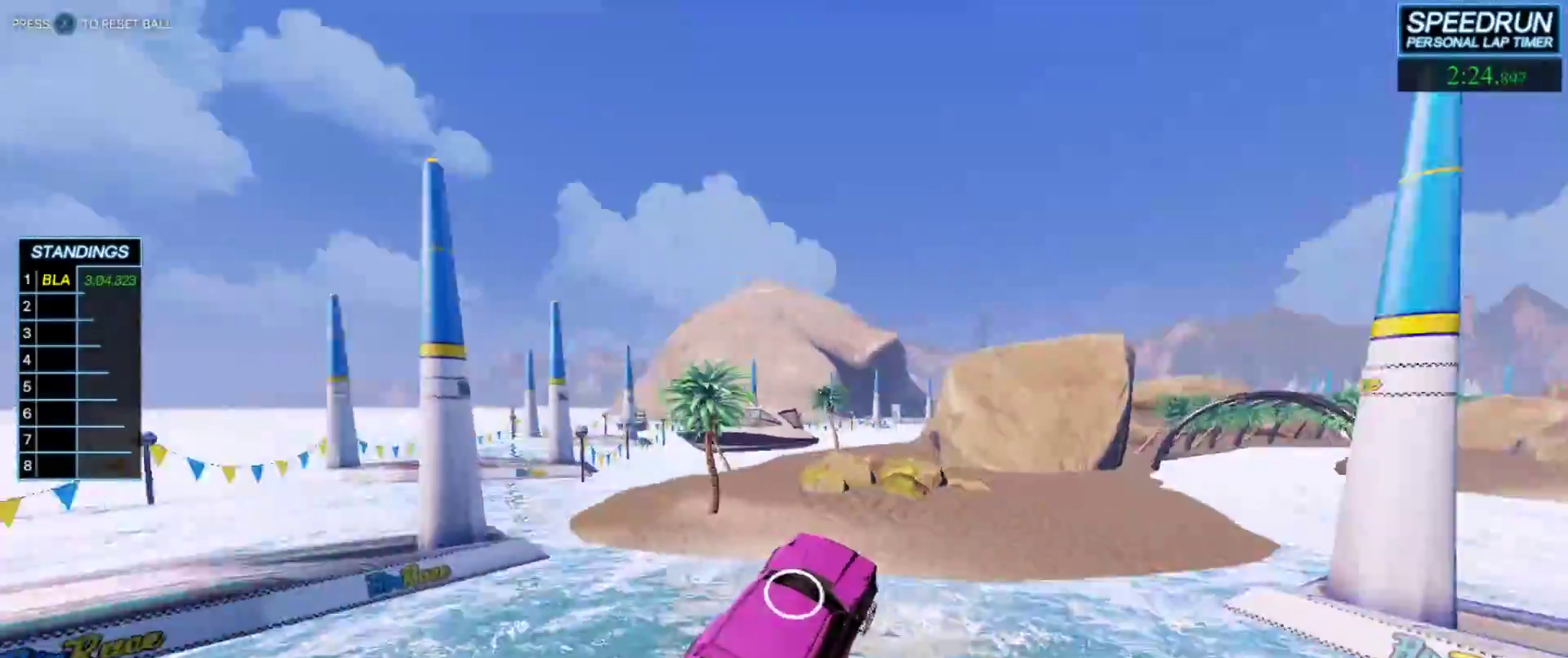
{"buttons": ["B", "L1"], "left_stick": "down-right", "events": [[83, "L1", "down"], [117, "left_stick", "up"], [167, "left_stick", "up-left"], [183, "A", "down"], [300, "left_stick", "down-right"], [317, "A", "up"]]}
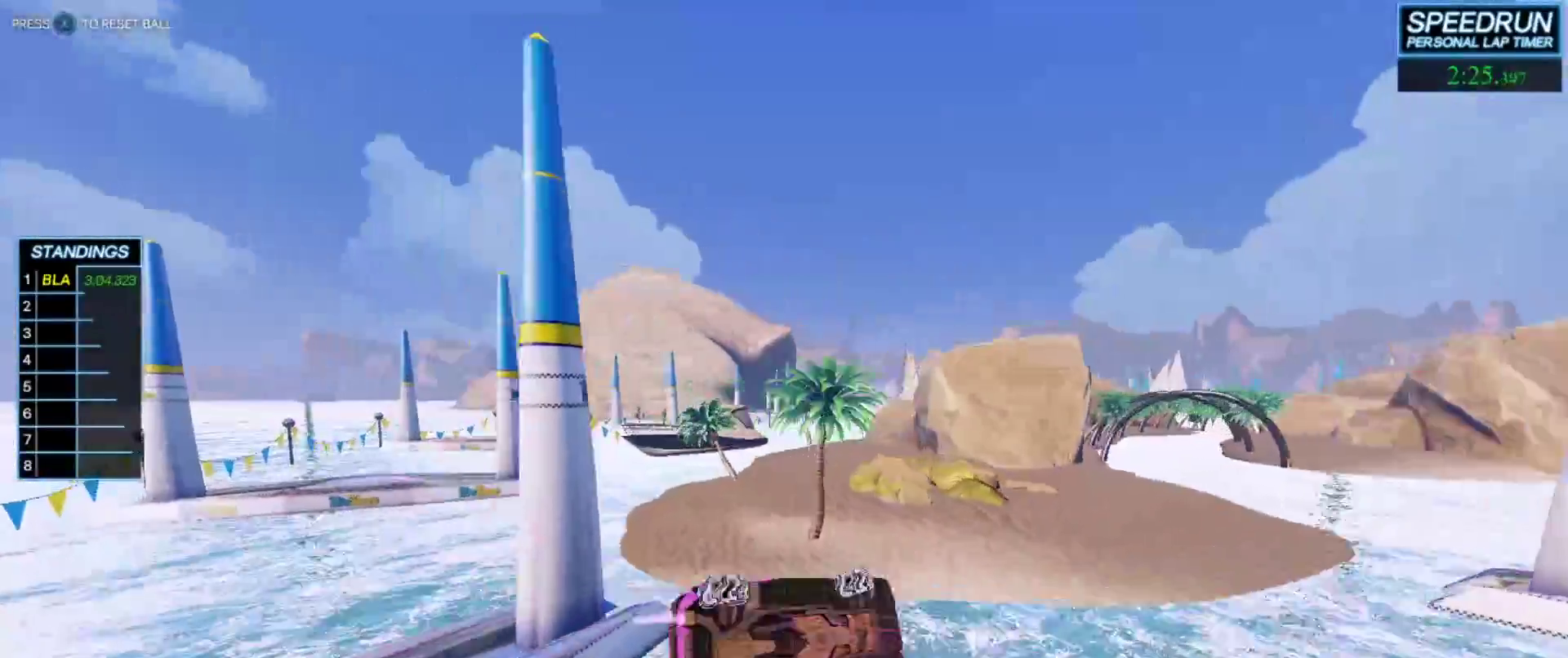
{"buttons": ["B", "Y", "R1"], "left_stick": "center", "events": [[50, "left_stick", "up-right"], [133, "left_stick", "up-left"], [417, "left_stick", "center"], [433, "L1", "up"], [433, "R1", "down"], [500, "Y", "down"]]}
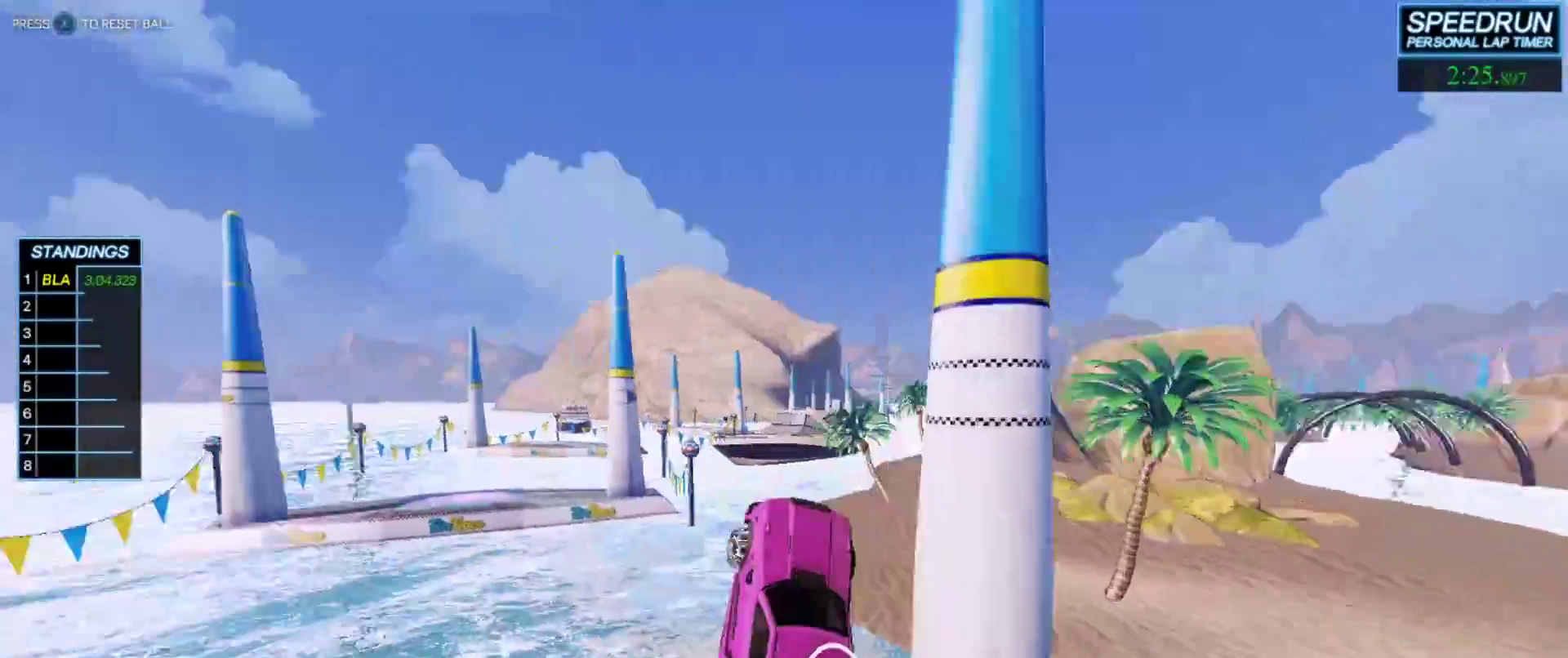
{"buttons": ["B"], "left_stick": "center", "events": [[17, "R1", "up"], [33, "left_stick", "right"], [100, "Y", "up"], [233, "left_stick", "center"], [267, "R1", "down"], [333, "R1", "up"]]}
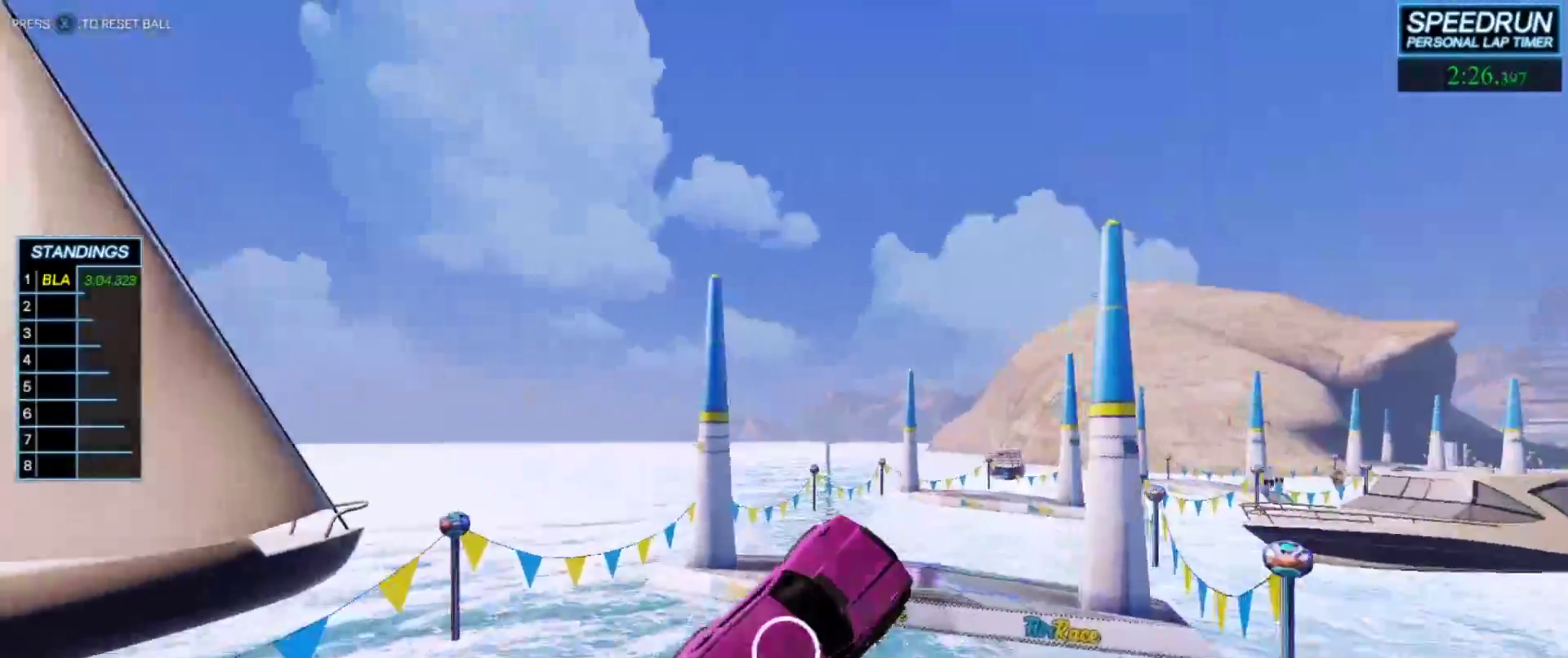
{"buttons": ["B"], "left_stick": "center", "events": [[100, "left_stick", "down"], [250, "left_stick", "left"], [367, "left_stick", "center"]]}
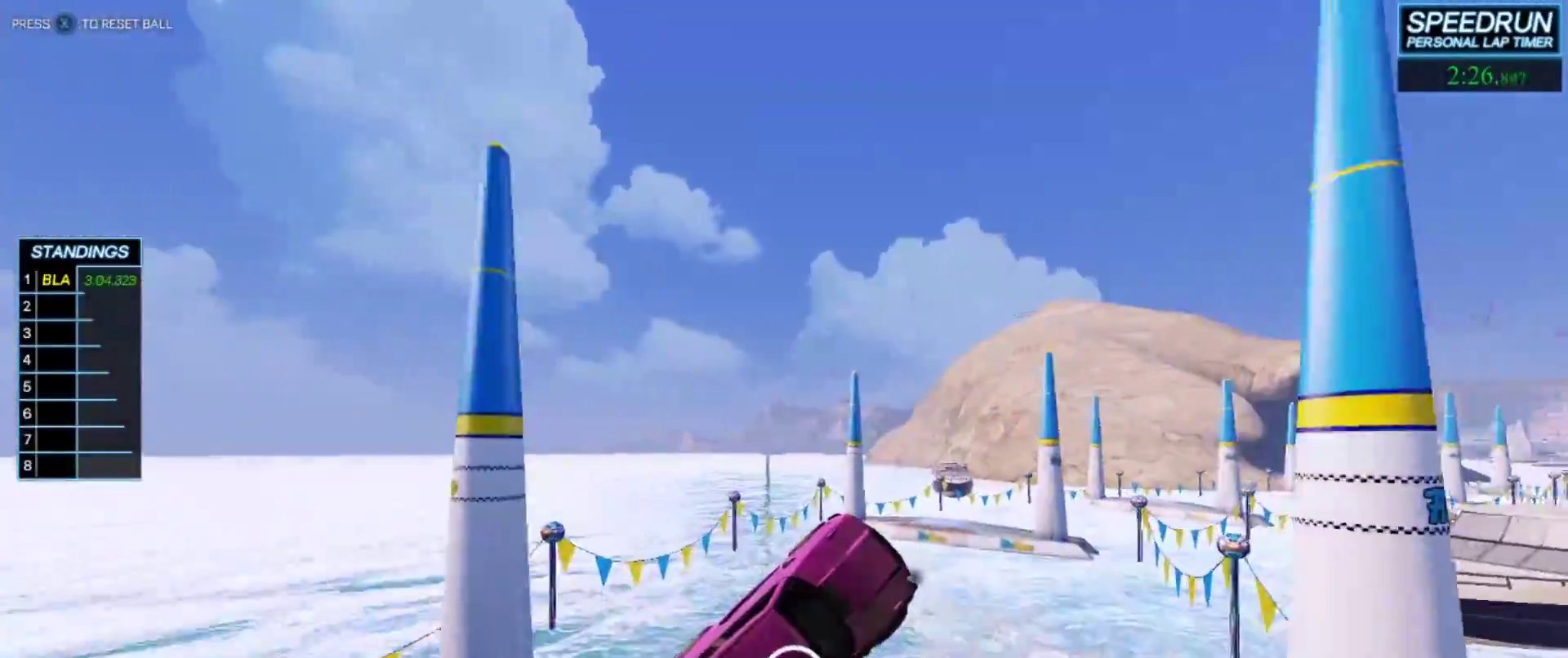
{"buttons": ["B", "L1"], "left_stick": "up-right", "events": [[217, "left_stick", "down-right"], [300, "L1", "down"], [433, "left_stick", "up-right"]]}
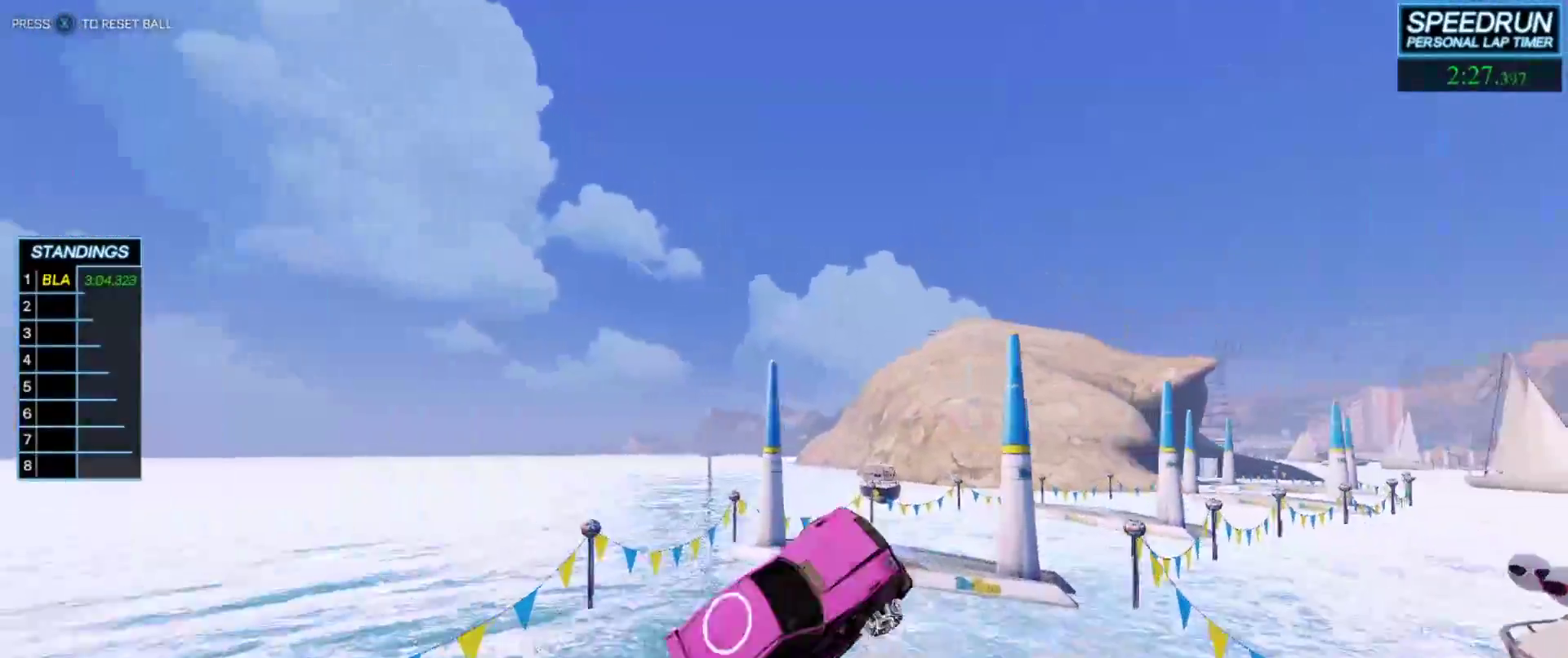
{"buttons": ["B"], "left_stick": "center", "events": [[50, "L1", "up"], [67, "left_stick", "center"], [183, "R1", "down"], [317, "R1", "up"]]}
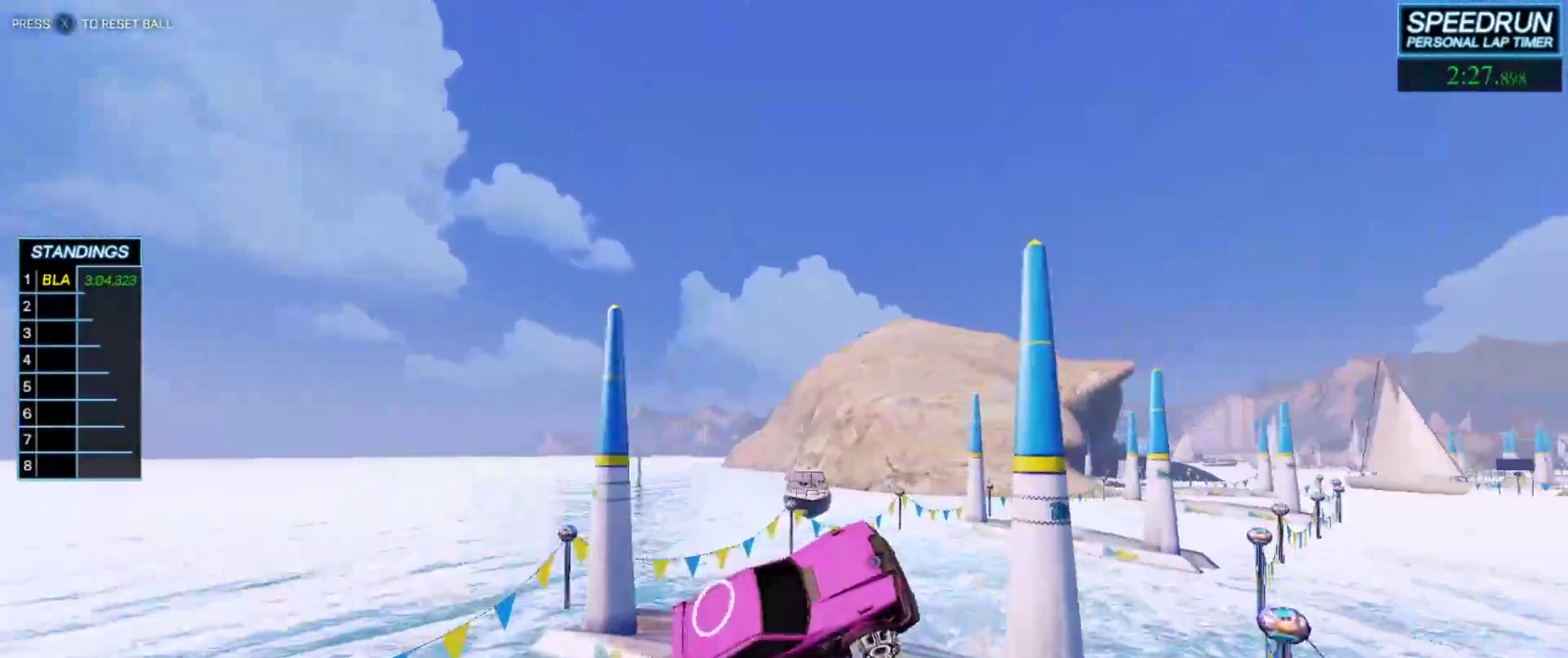
{"buttons": ["B"], "left_stick": "center", "events": []}
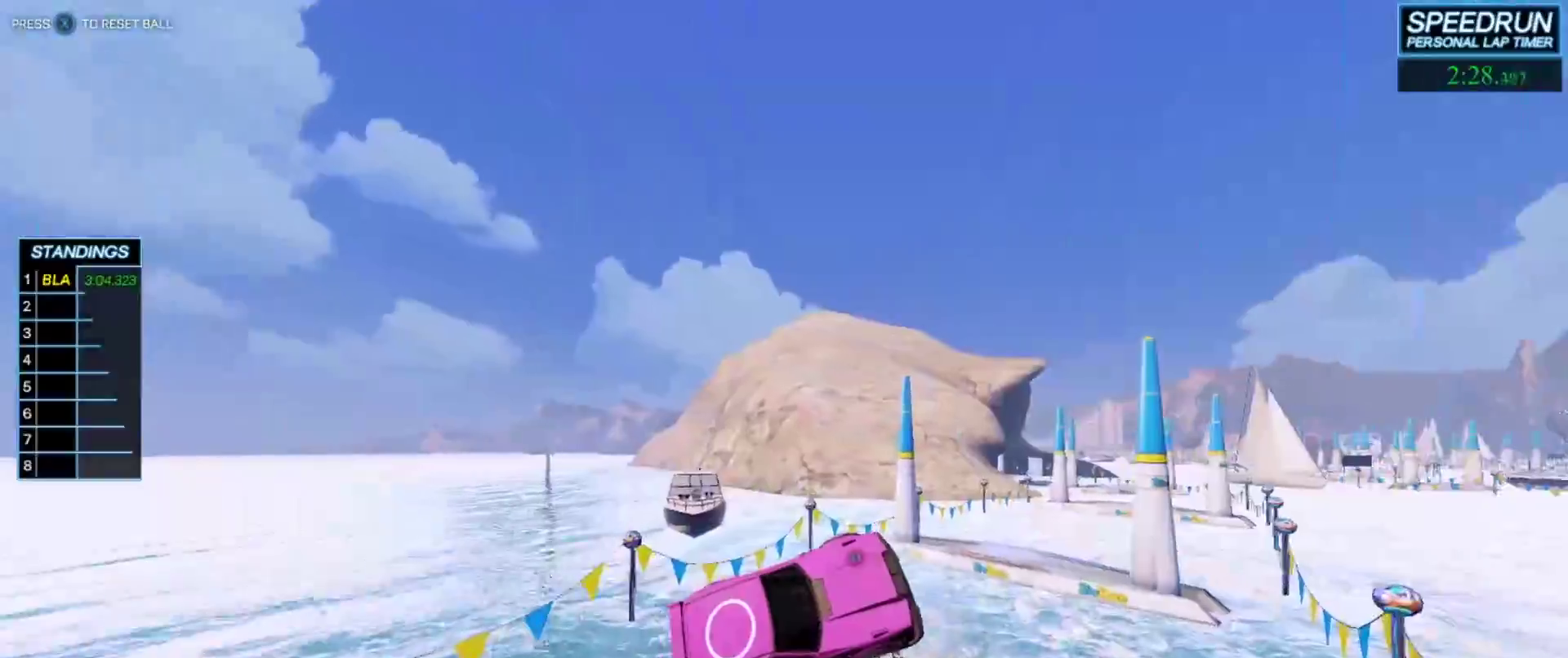
{"buttons": ["B"], "left_stick": "center", "events": [[67, "left_stick", "down-right"], [167, "left_stick", "down-left"], [217, "left_stick", "up-left"], [317, "left_stick", "center"]]}
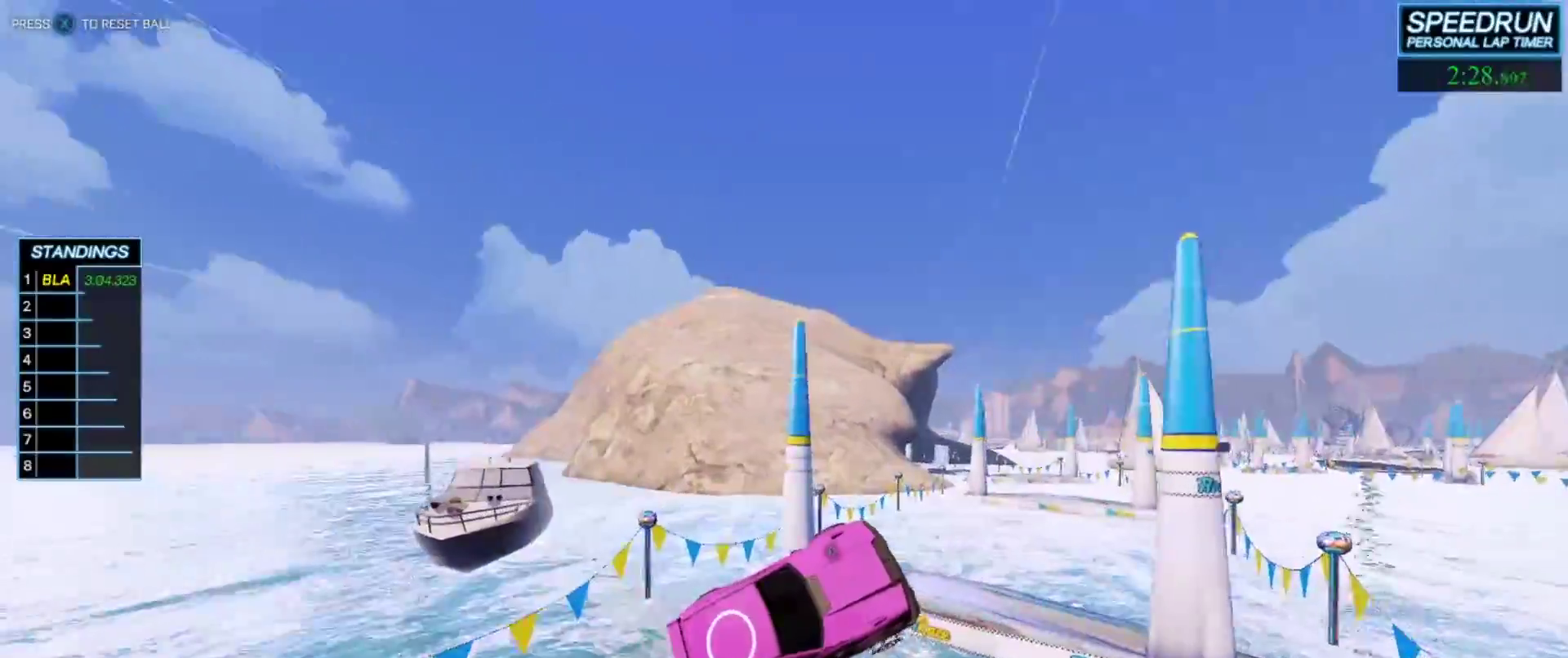
{"buttons": ["B"], "left_stick": "center", "events": [[167, "left_stick", "down"], [283, "left_stick", "up-left"], [400, "left_stick", "center"]]}
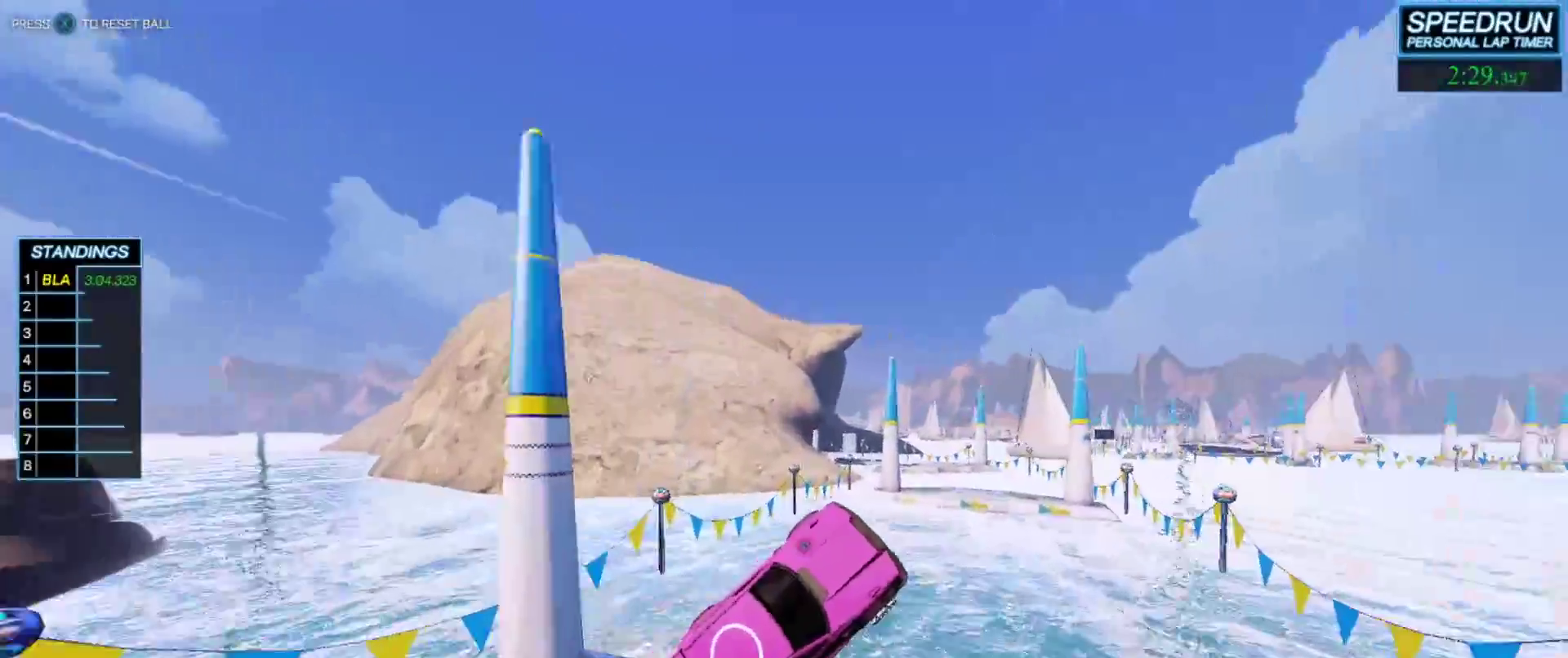
{"buttons": ["B"], "left_stick": "center", "events": [[283, "left_stick", "up-left"], [433, "left_stick", "center"]]}
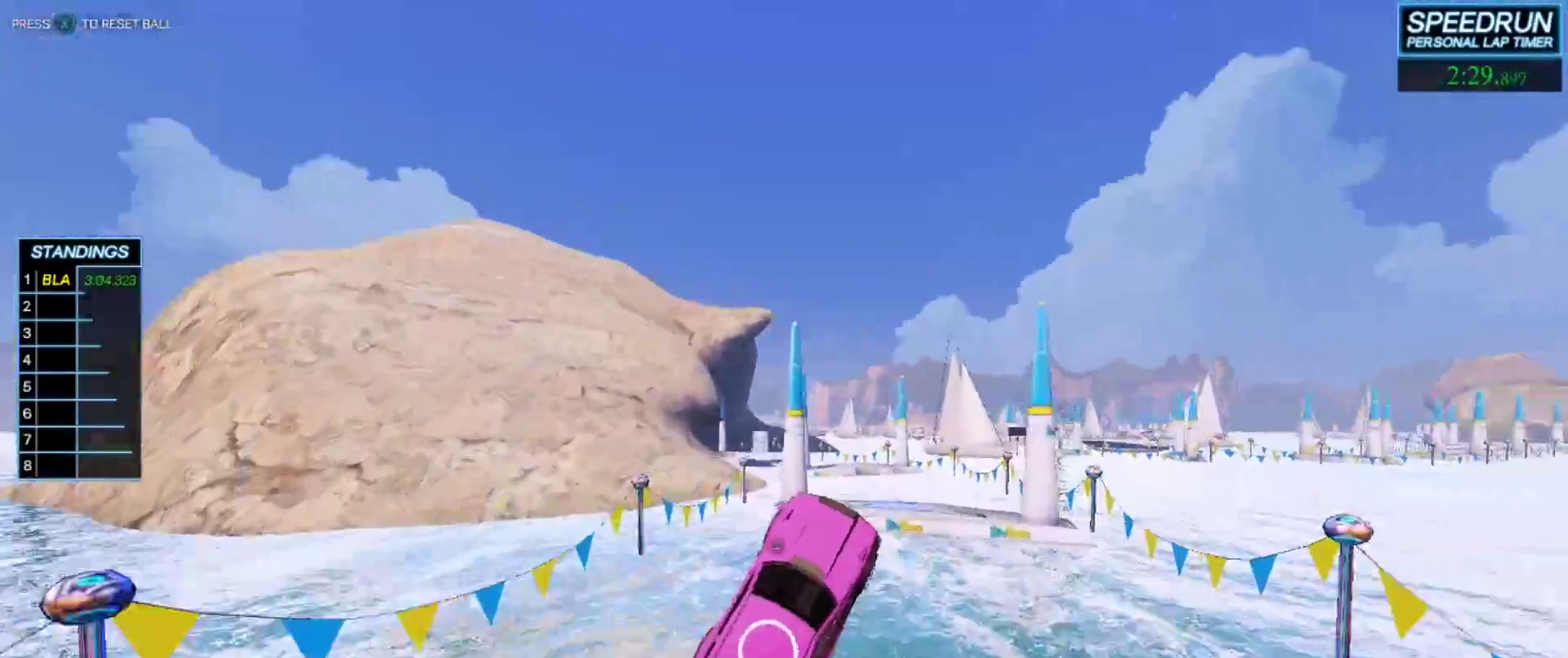
{"buttons": ["B"], "left_stick": "center", "events": [[133, "left_stick", "up-left"], [350, "left_stick", "center"]]}
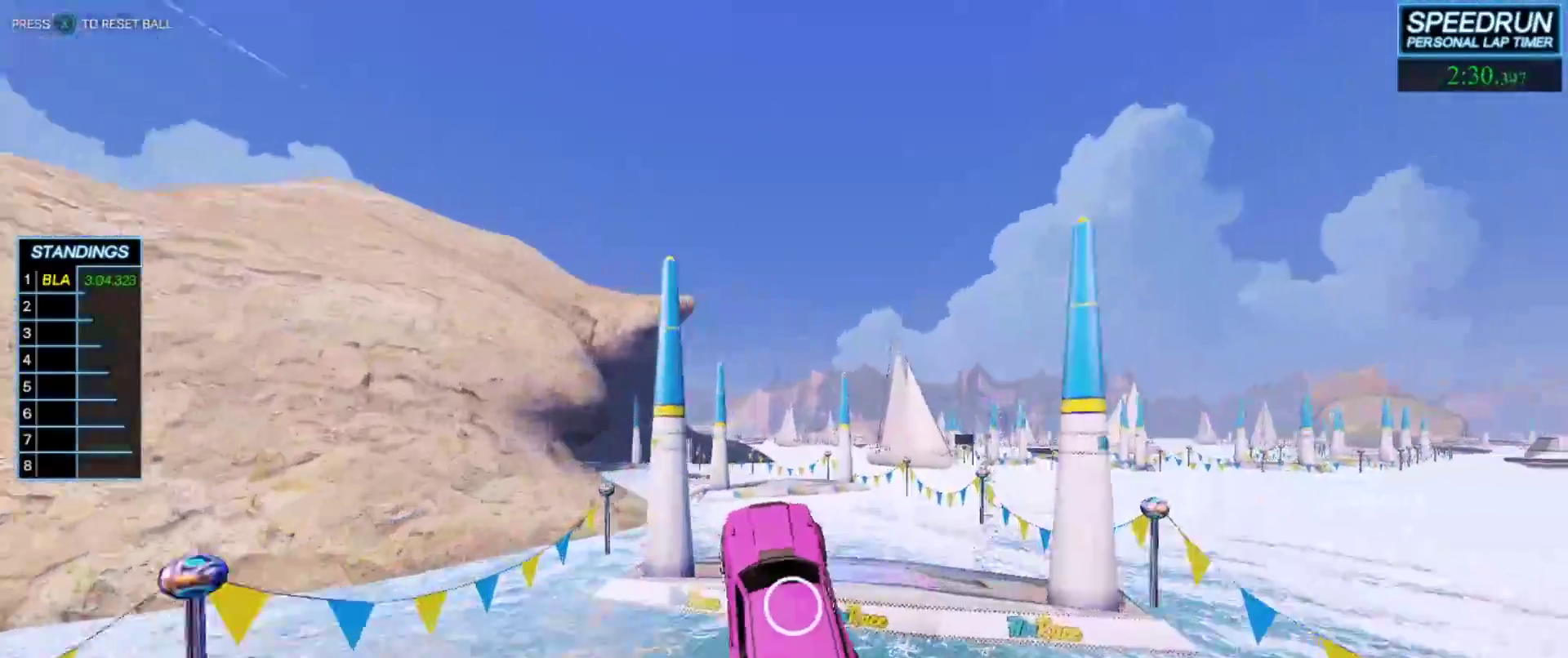
{"buttons": ["B"], "left_stick": "center", "events": [[150, "left_stick", "down"], [233, "R1", "down"], [233, "left_stick", "center"], [300, "R1", "up"], [383, "left_stick", "left"], [500, "left_stick", "center"]]}
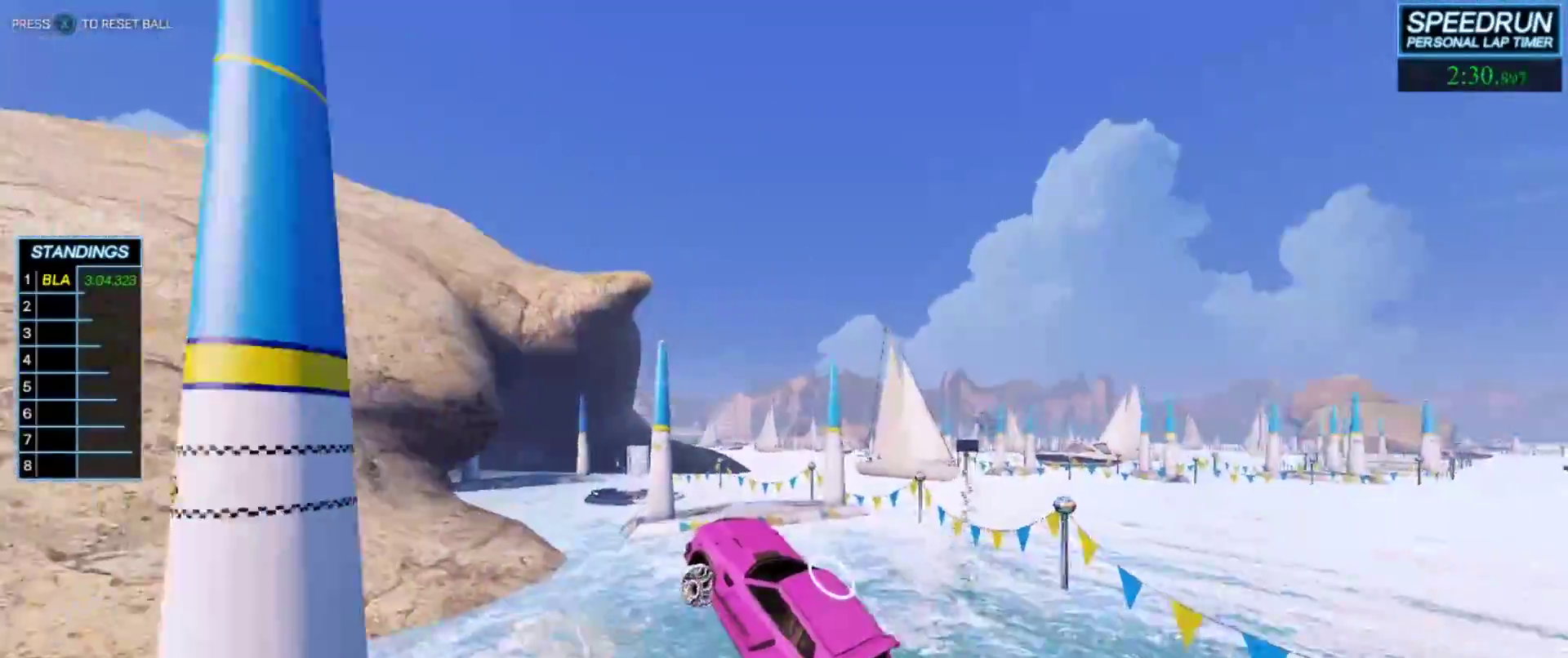
{"buttons": ["B"], "left_stick": "center", "events": []}
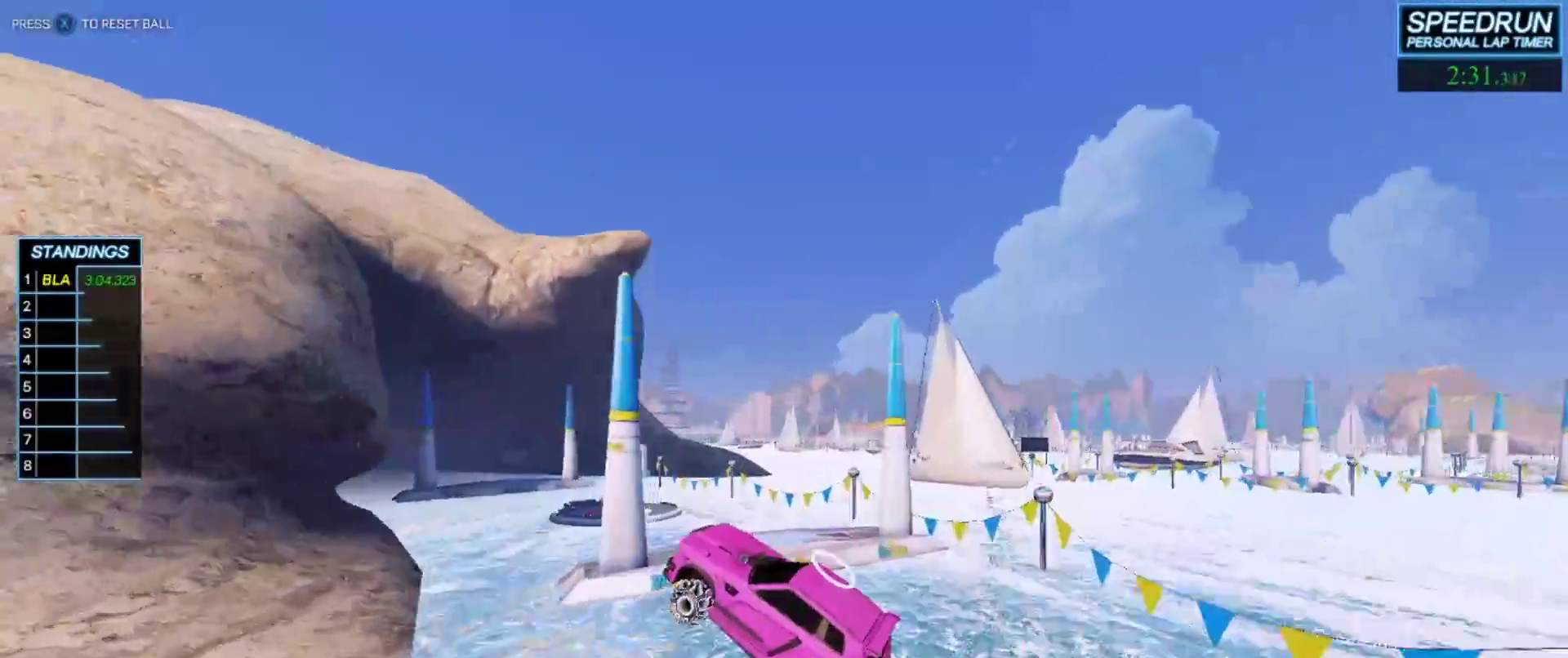
{"buttons": ["B"], "left_stick": "center", "events": [[133, "left_stick", "up-left"], [283, "left_stick", "center"]]}
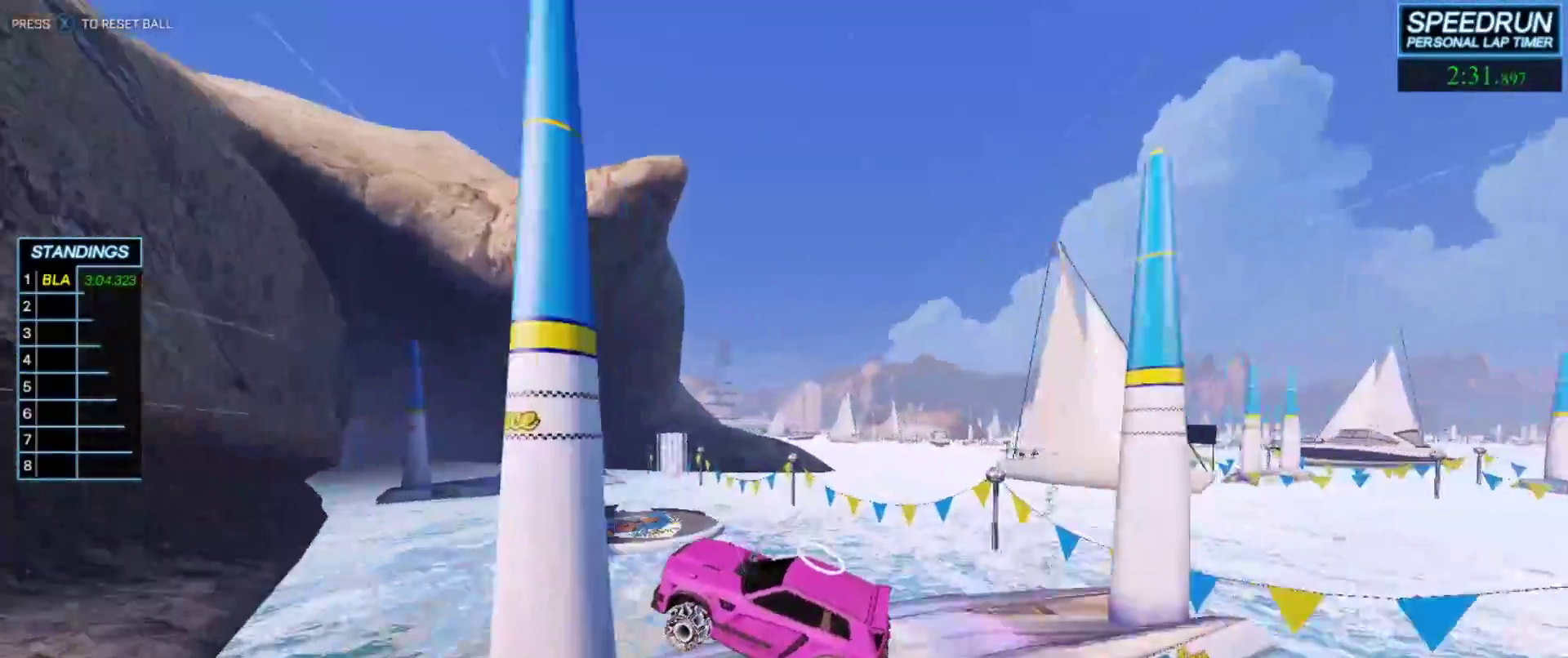
{"buttons": ["B"], "left_stick": "center", "events": [[167, "left_stick", "up-right"], [383, "left_stick", "center"]]}
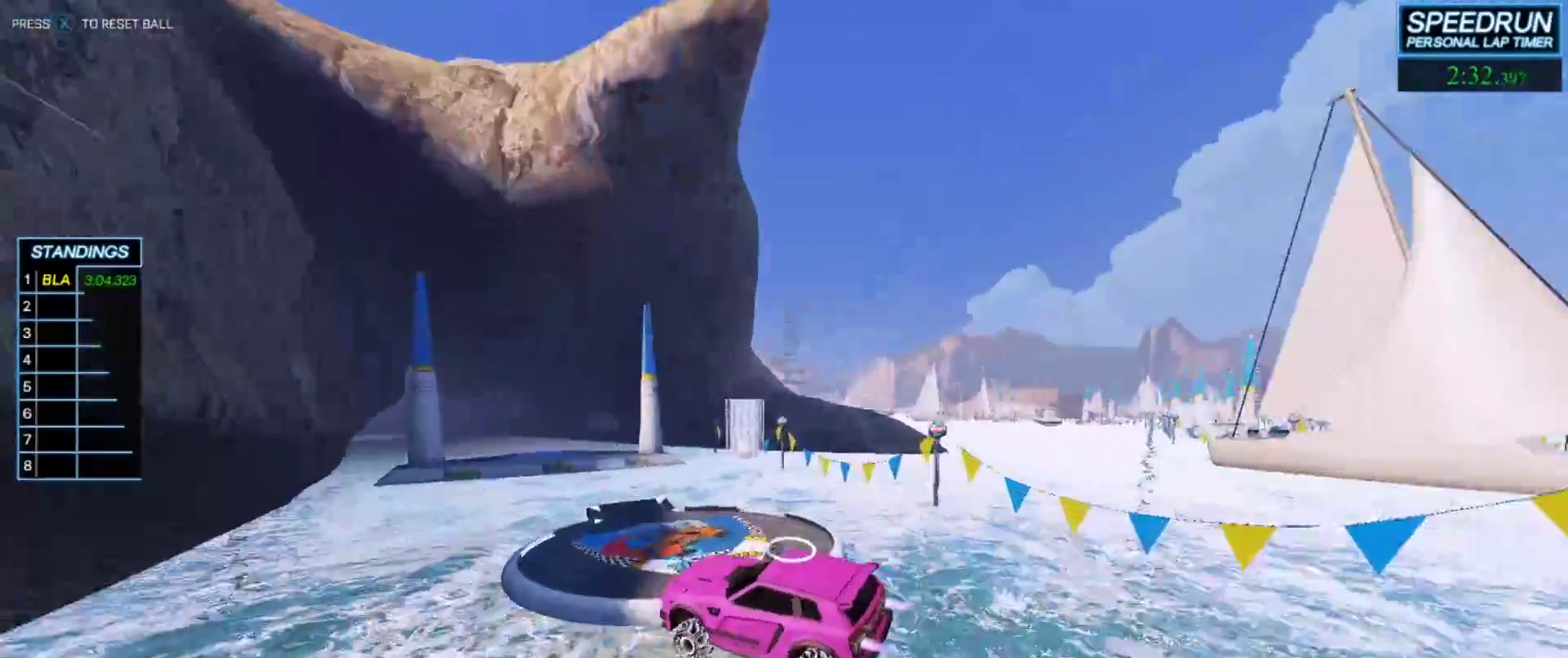
{"buttons": ["B"], "left_stick": "center", "events": [[50, "left_stick", "right"], [167, "left_stick", "center"]]}
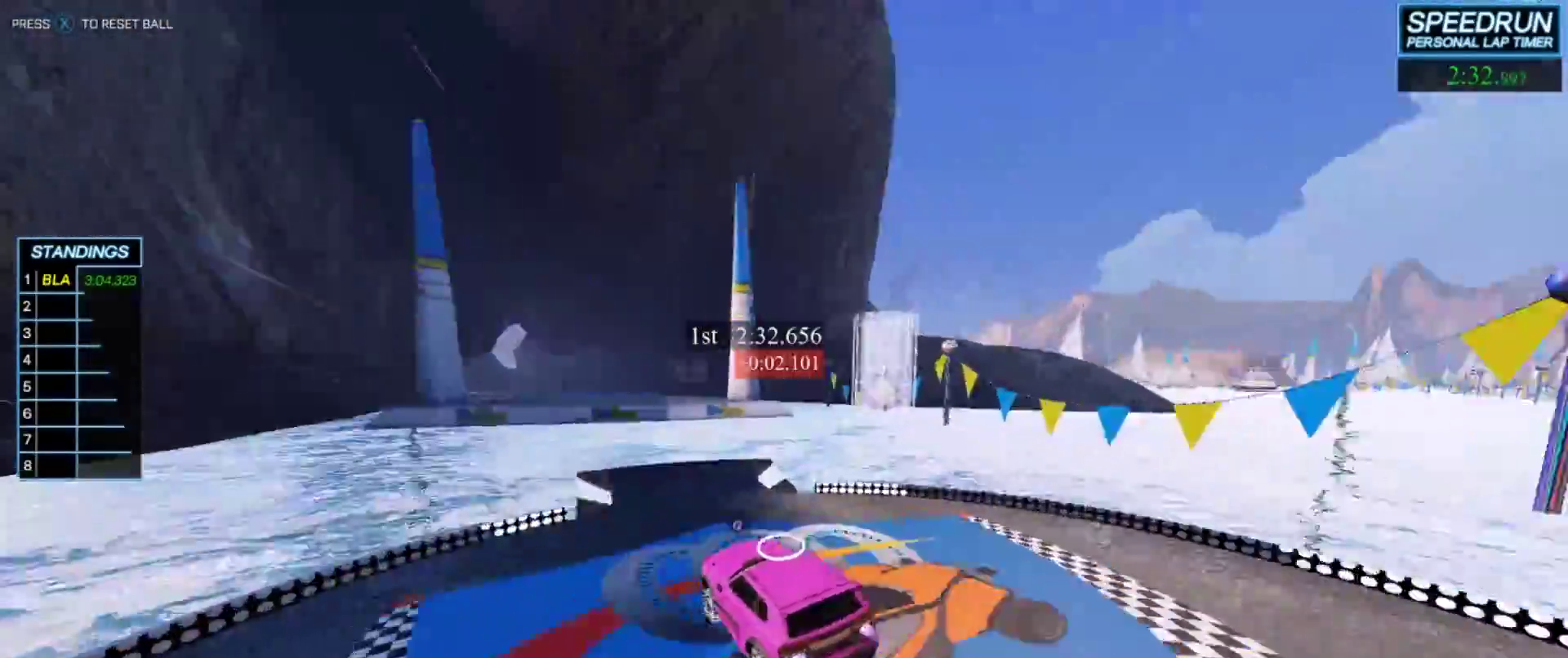
{"buttons": ["B"], "left_stick": "down", "events": [[33, "left_stick", "left"], [183, "left_stick", "down"]]}